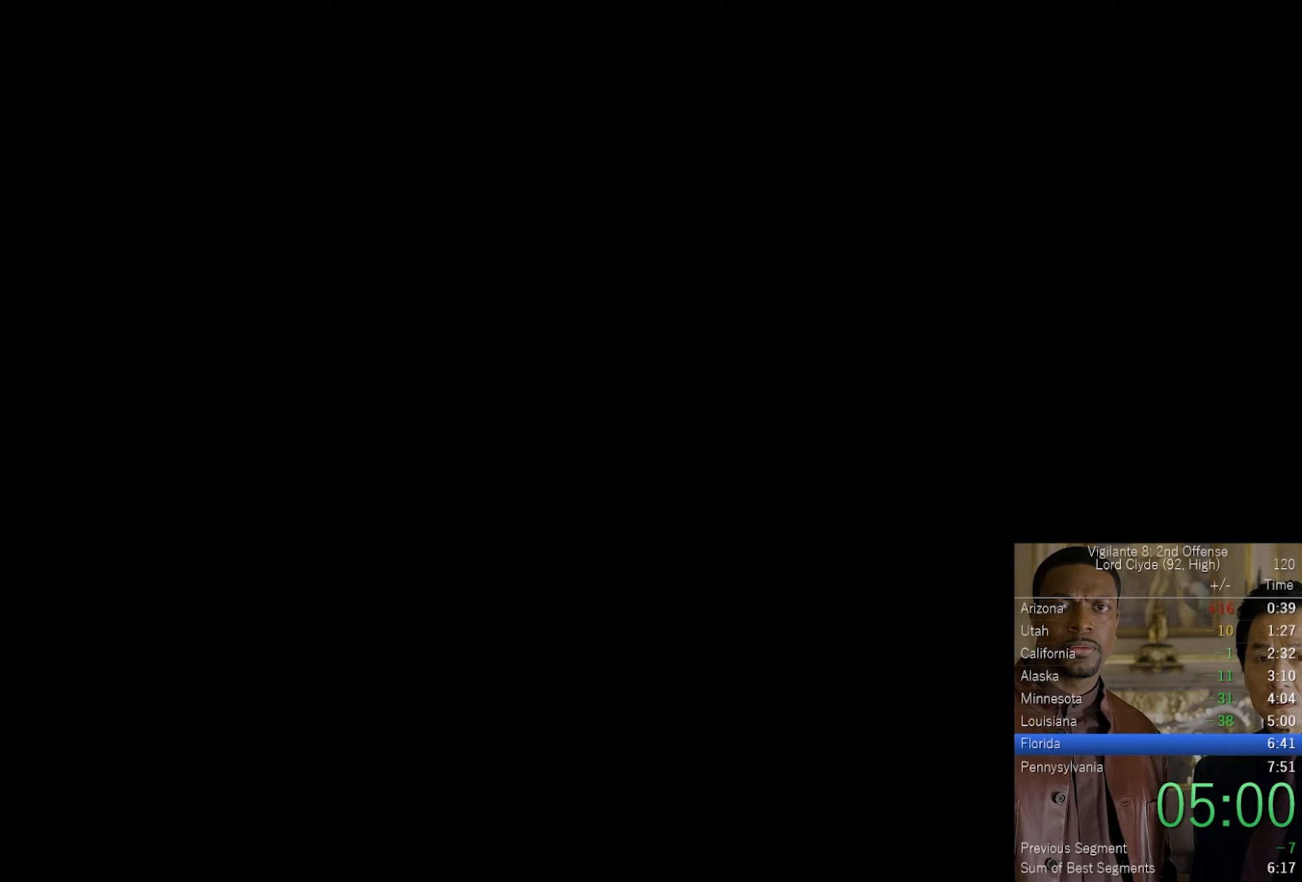
Gameplay with a controller (PlayStation layout); each line is a JSON object with the inputs held at the frame after it. "events" lists button and stick changes between this image and that frame as [ms after this image, input, new state], when the widget could be followed in between.
{"buttons": ["CROSS"], "left_stick": "center", "right_stick": "center", "events": [[450, "CROSS", "down"]]}
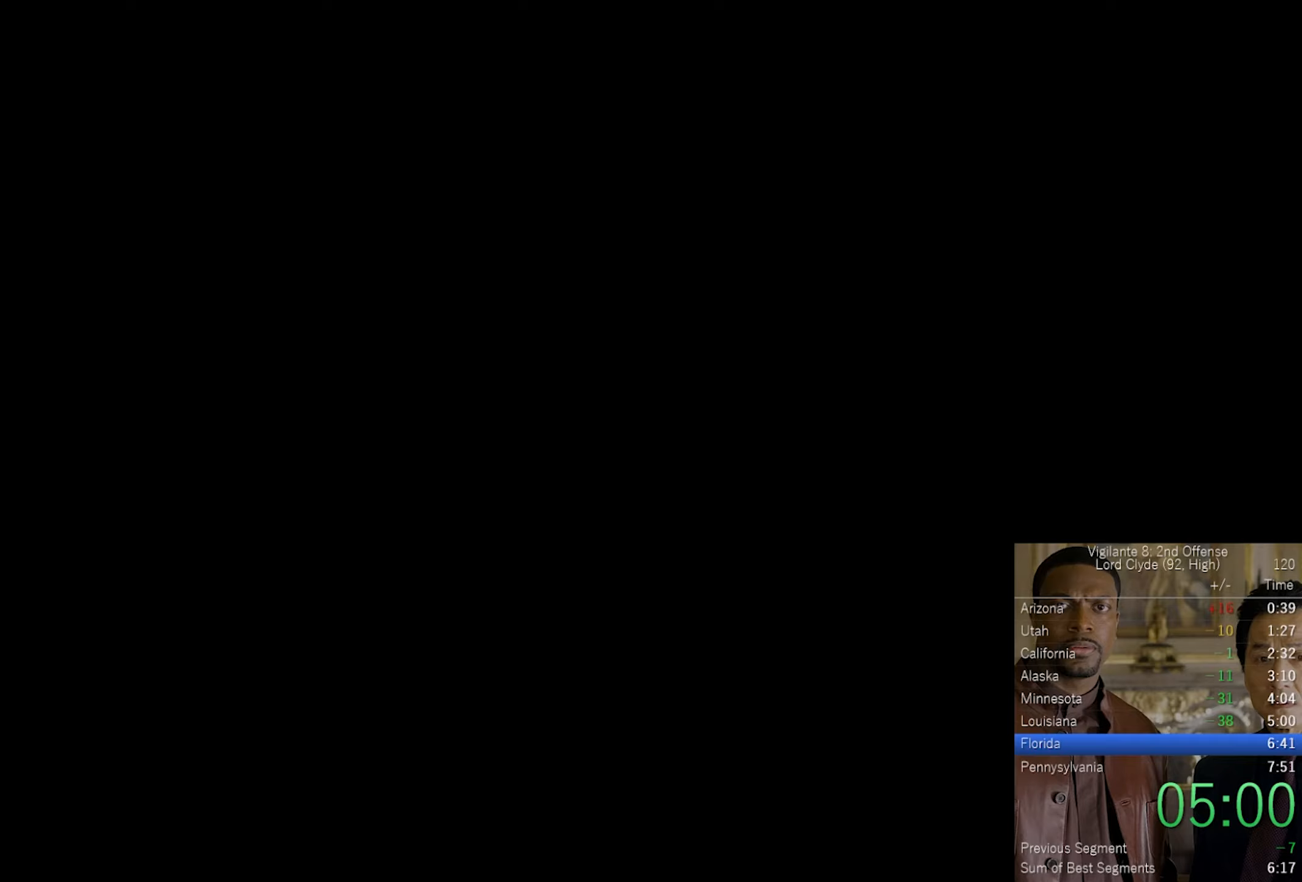
{"buttons": [], "left_stick": "center", "right_stick": "center", "events": [[50, "CROSS", "up"], [117, "CROSS", "down"], [217, "CROSS", "up"], [367, "CROSS", "down"], [450, "CROSS", "up"]]}
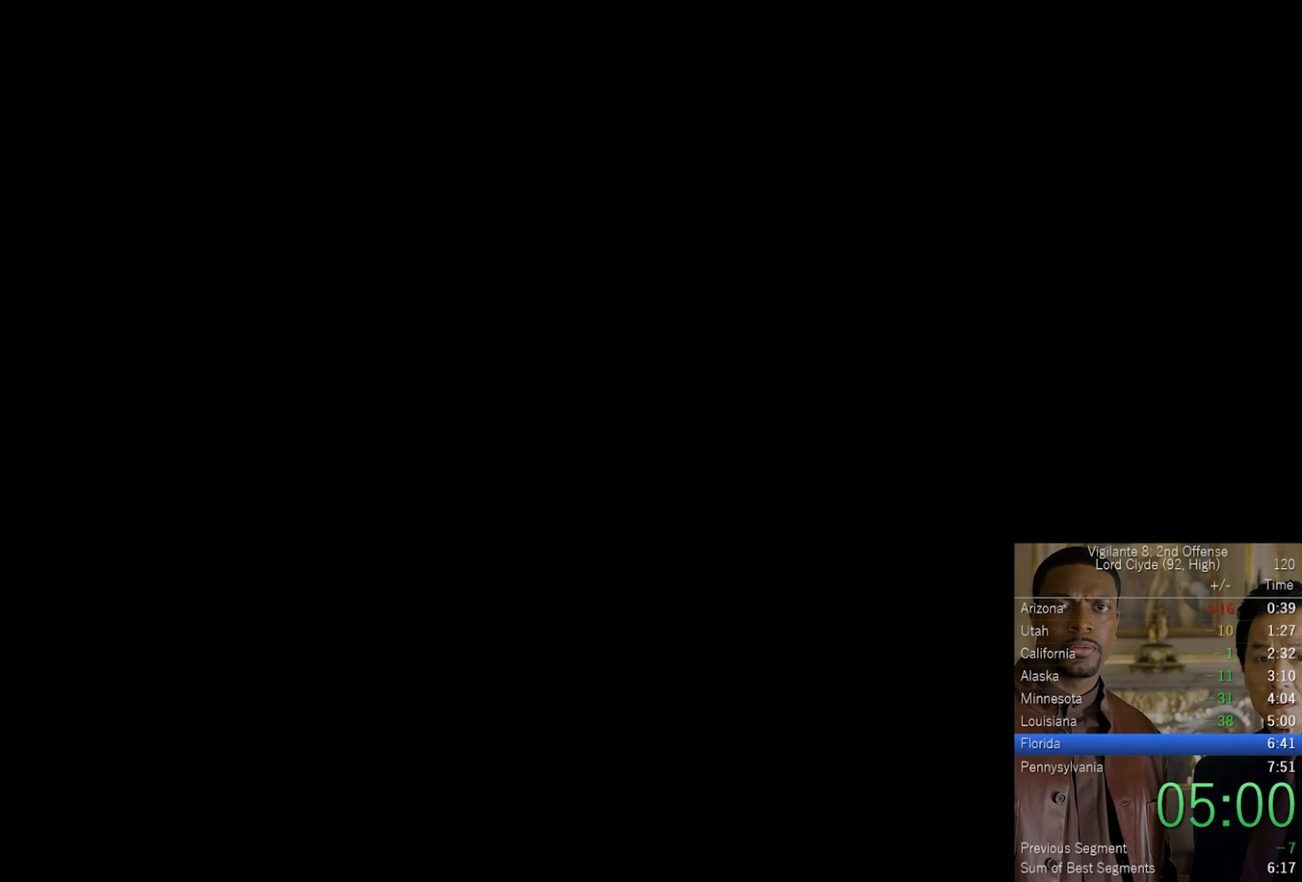
{"buttons": [], "left_stick": "center", "right_stick": "center", "events": []}
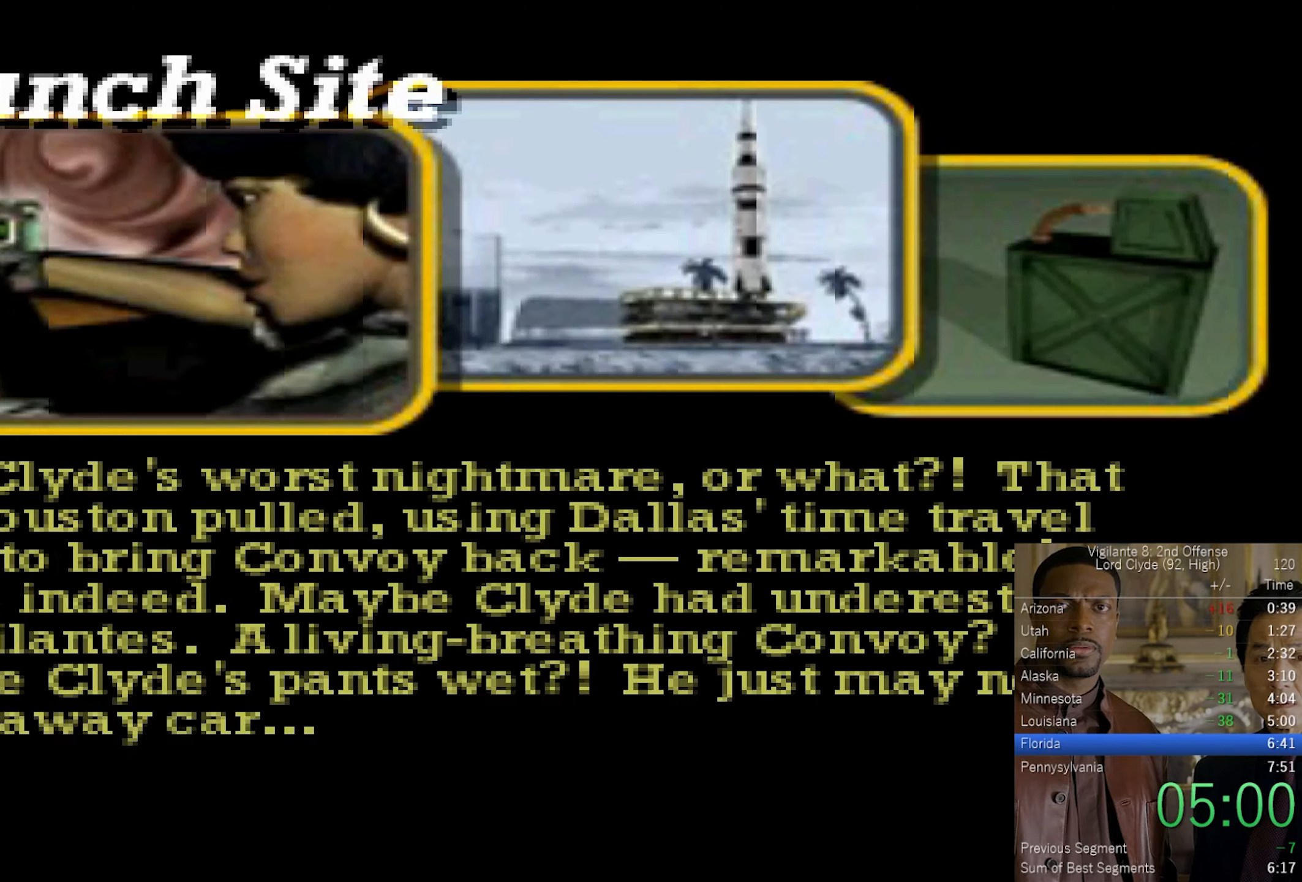
{"buttons": [], "left_stick": "center", "right_stick": "center", "events": []}
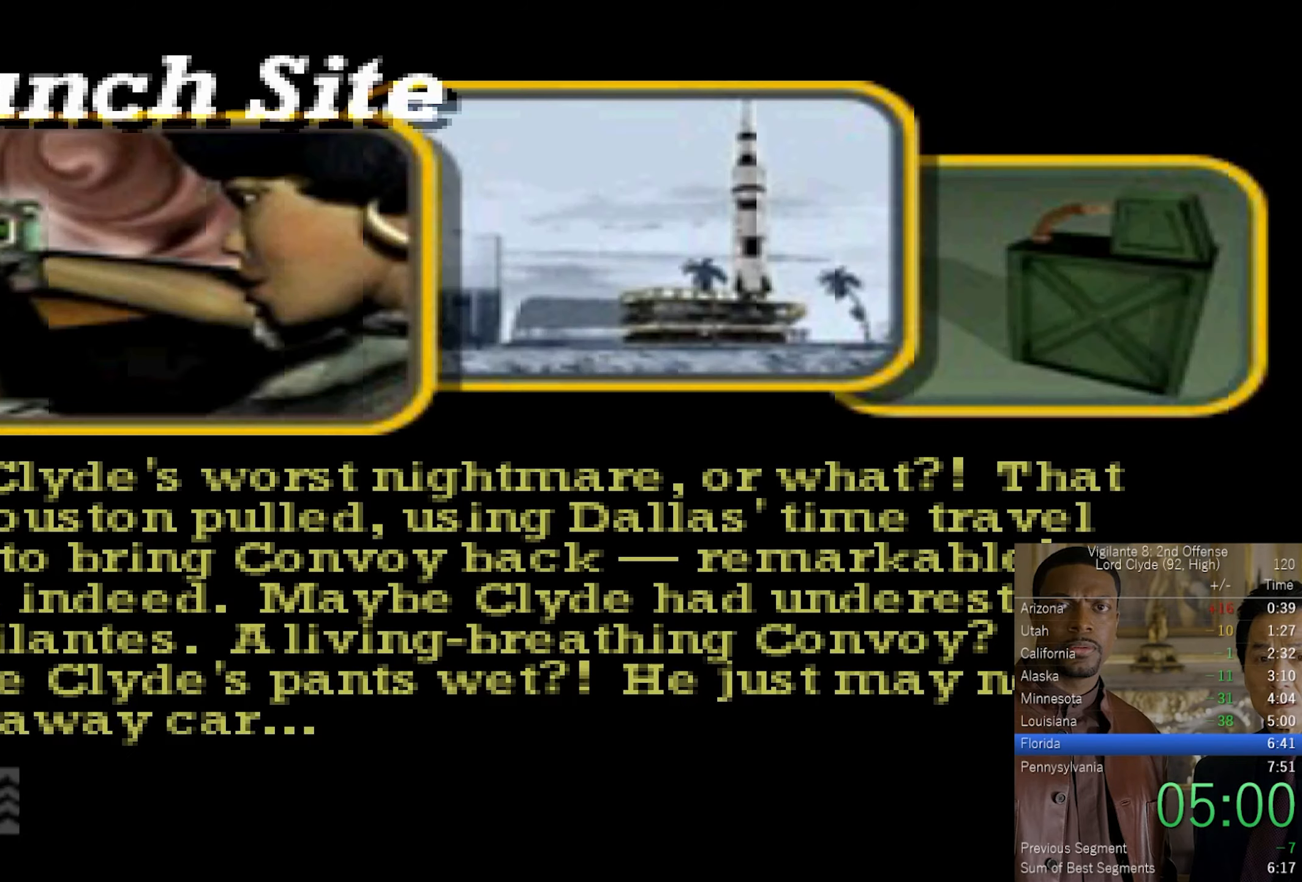
{"buttons": [], "left_stick": "center", "right_stick": "center", "events": [[317, "CROSS", "down"], [450, "CROSS", "up"]]}
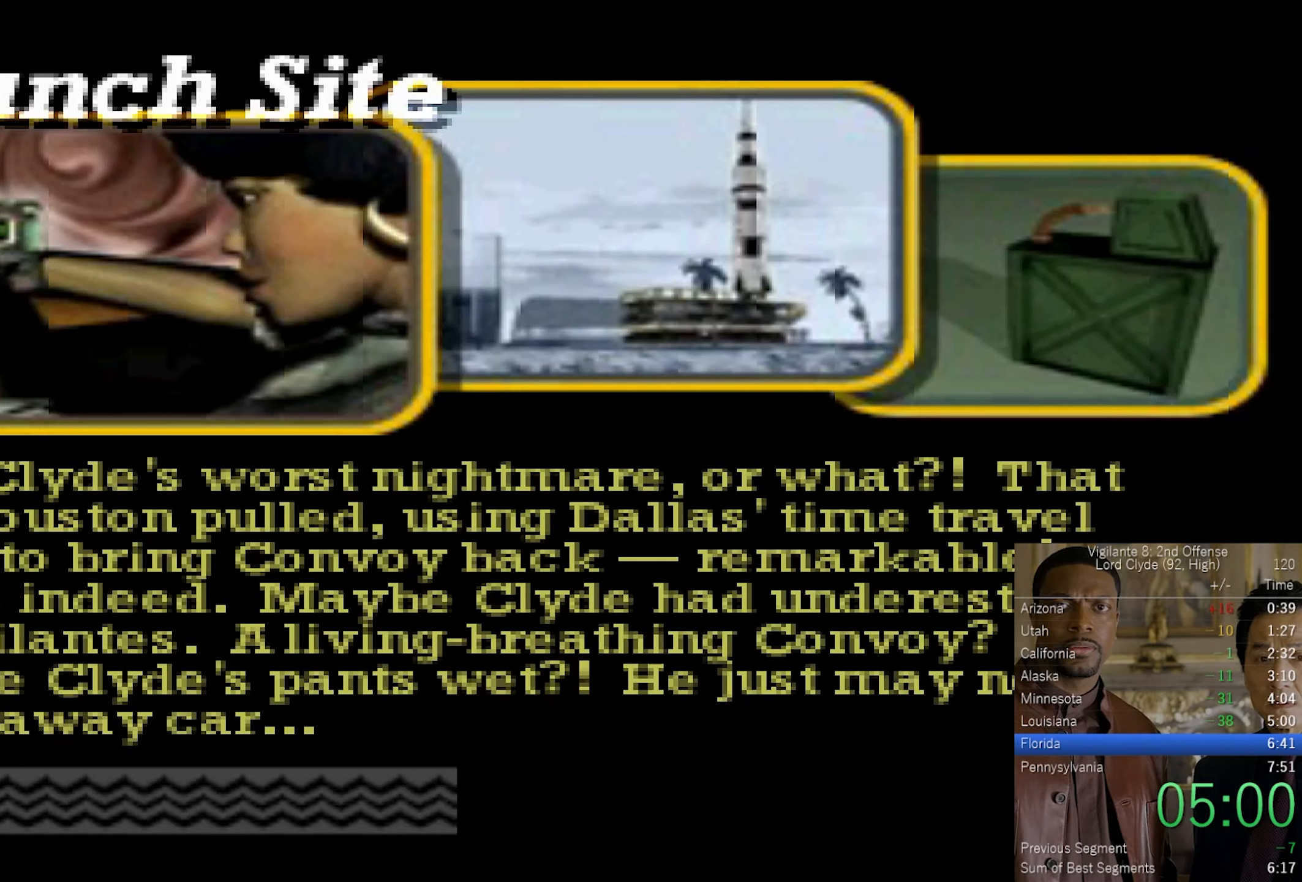
{"buttons": [], "left_stick": "center", "right_stick": "center", "events": [[50, "CROSS", "down"], [117, "CROSS", "up"], [234, "CROSS", "down"], [300, "CROSS", "up"]]}
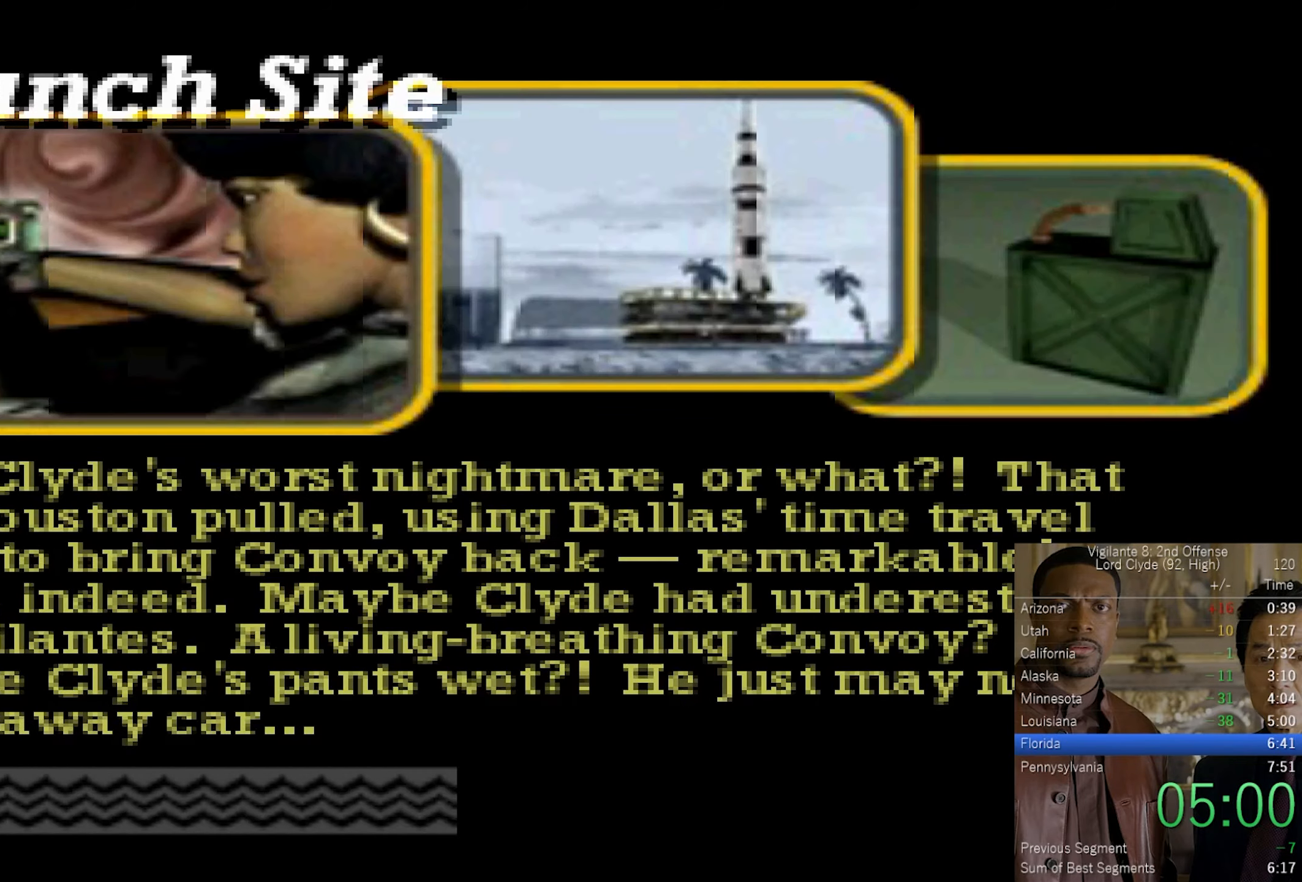
{"buttons": [], "left_stick": "center", "right_stick": "center", "events": []}
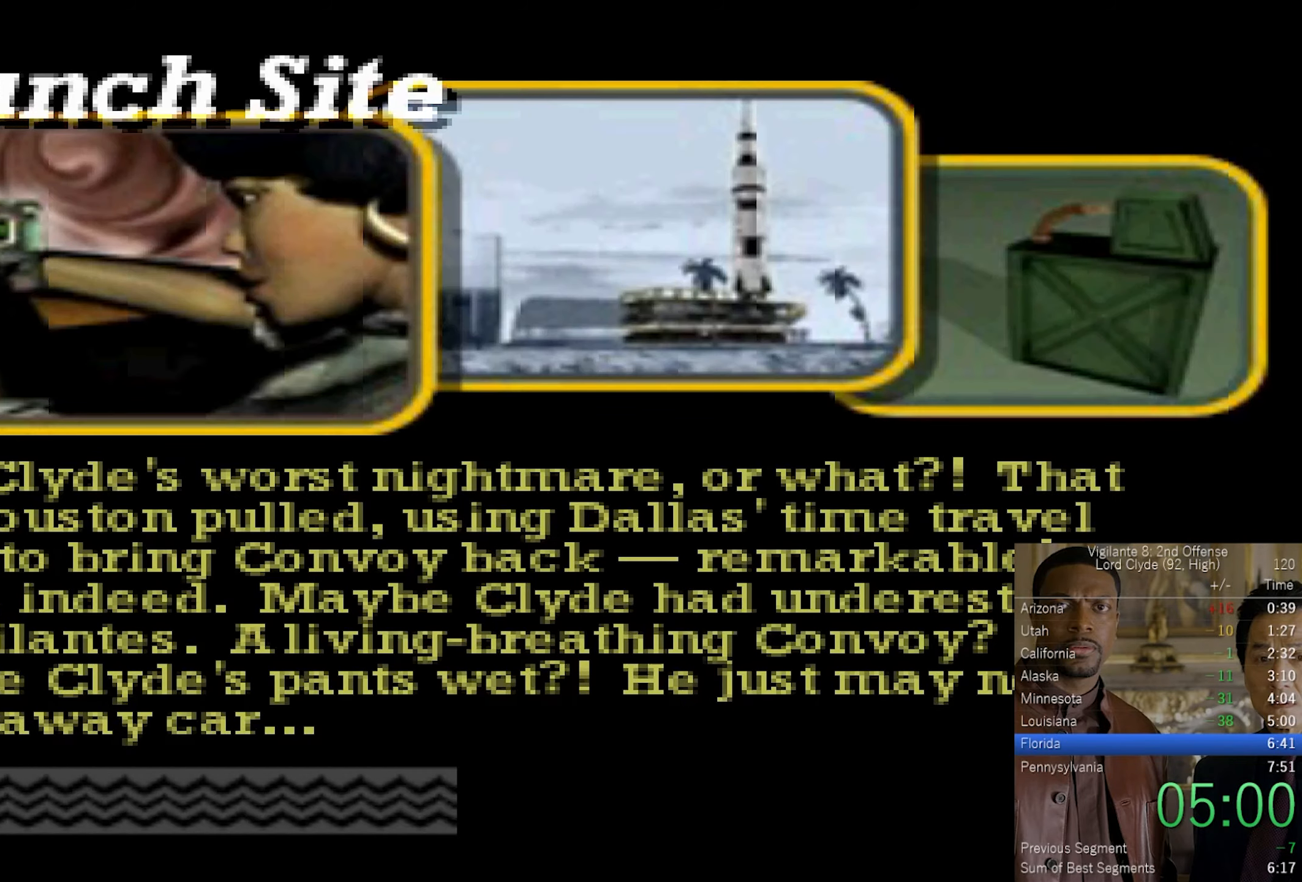
{"buttons": [], "left_stick": "center", "right_stick": "center", "events": []}
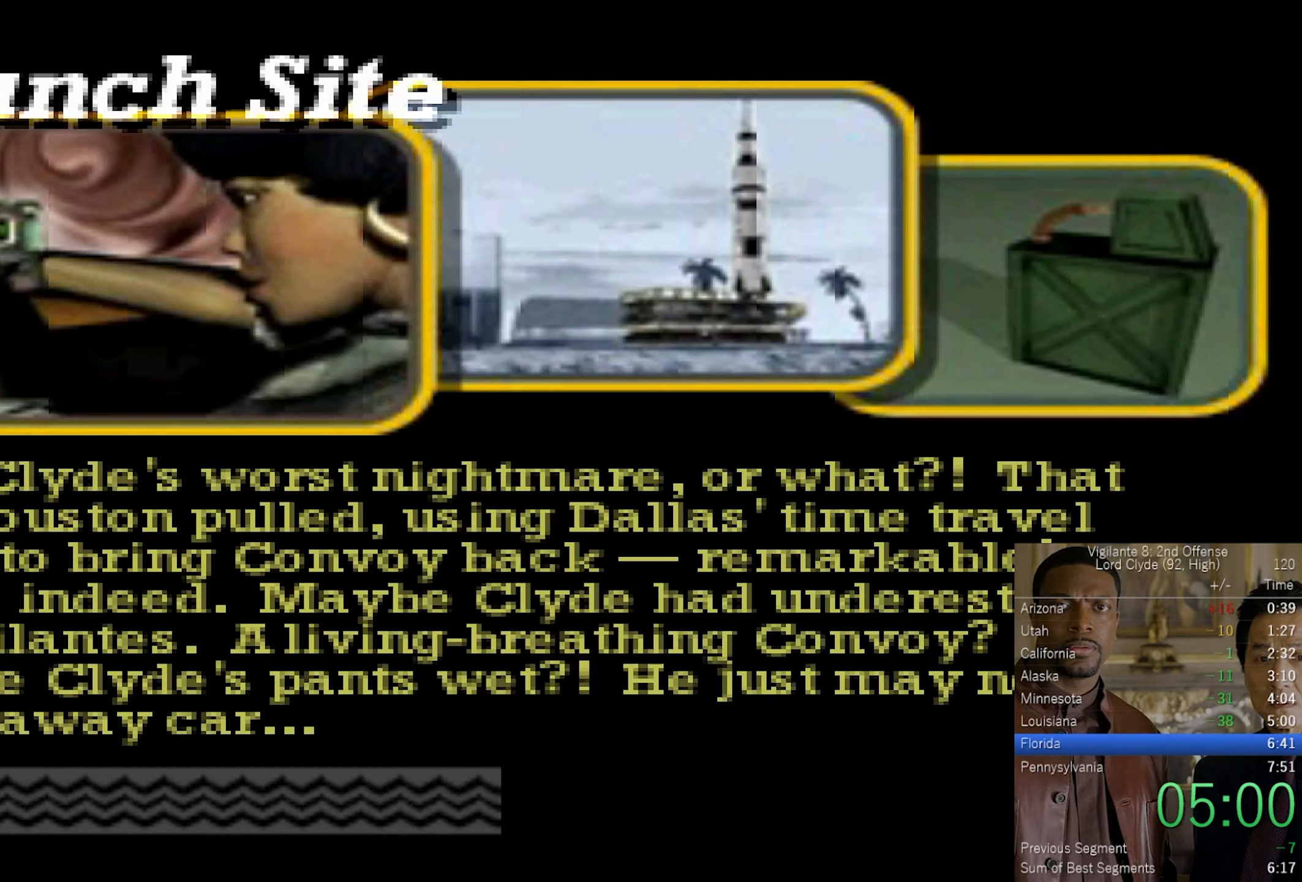
{"buttons": [], "left_stick": "center", "right_stick": "center", "events": [[367, "CROSS", "down"], [450, "CROSS", "up"]]}
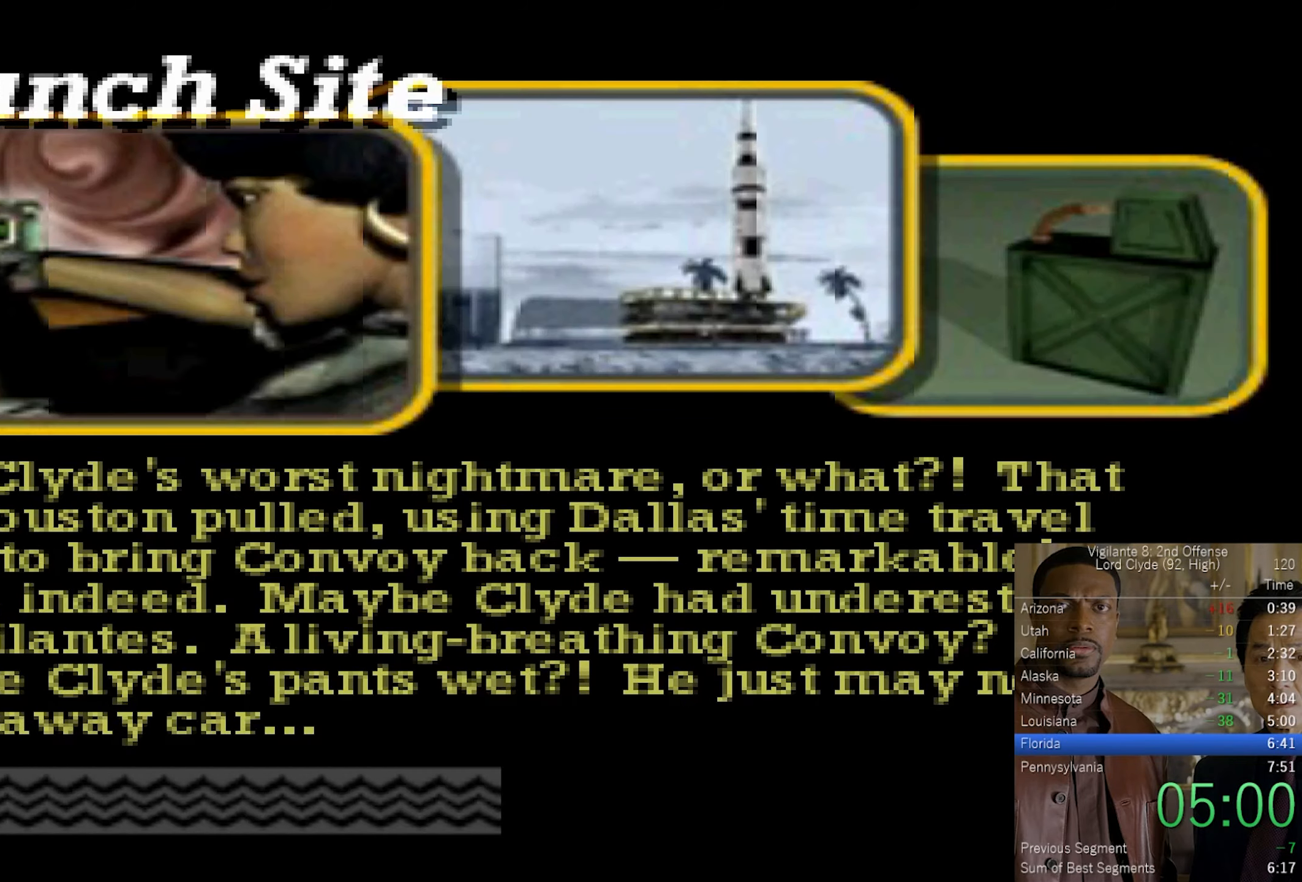
{"buttons": [], "left_stick": "center", "right_stick": "center", "events": [[17, "CROSS", "down"], [150, "CROSS", "up"], [217, "CROSS", "down"], [317, "CROSS", "up"], [400, "CROSS", "down"], [484, "CROSS", "up"]]}
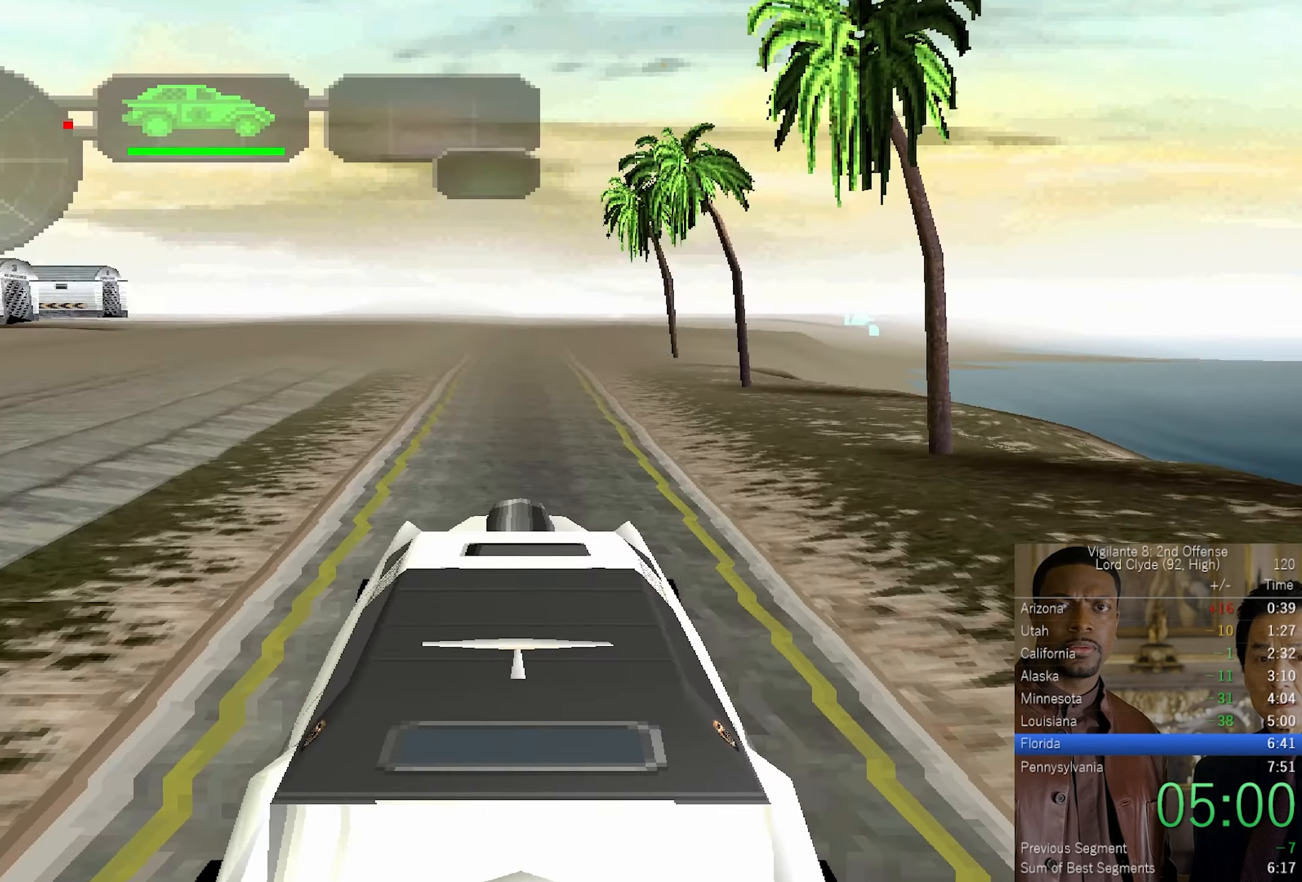
{"buttons": [], "left_stick": "center", "right_stick": "right", "events": [[100, "right_stick", "right"]]}
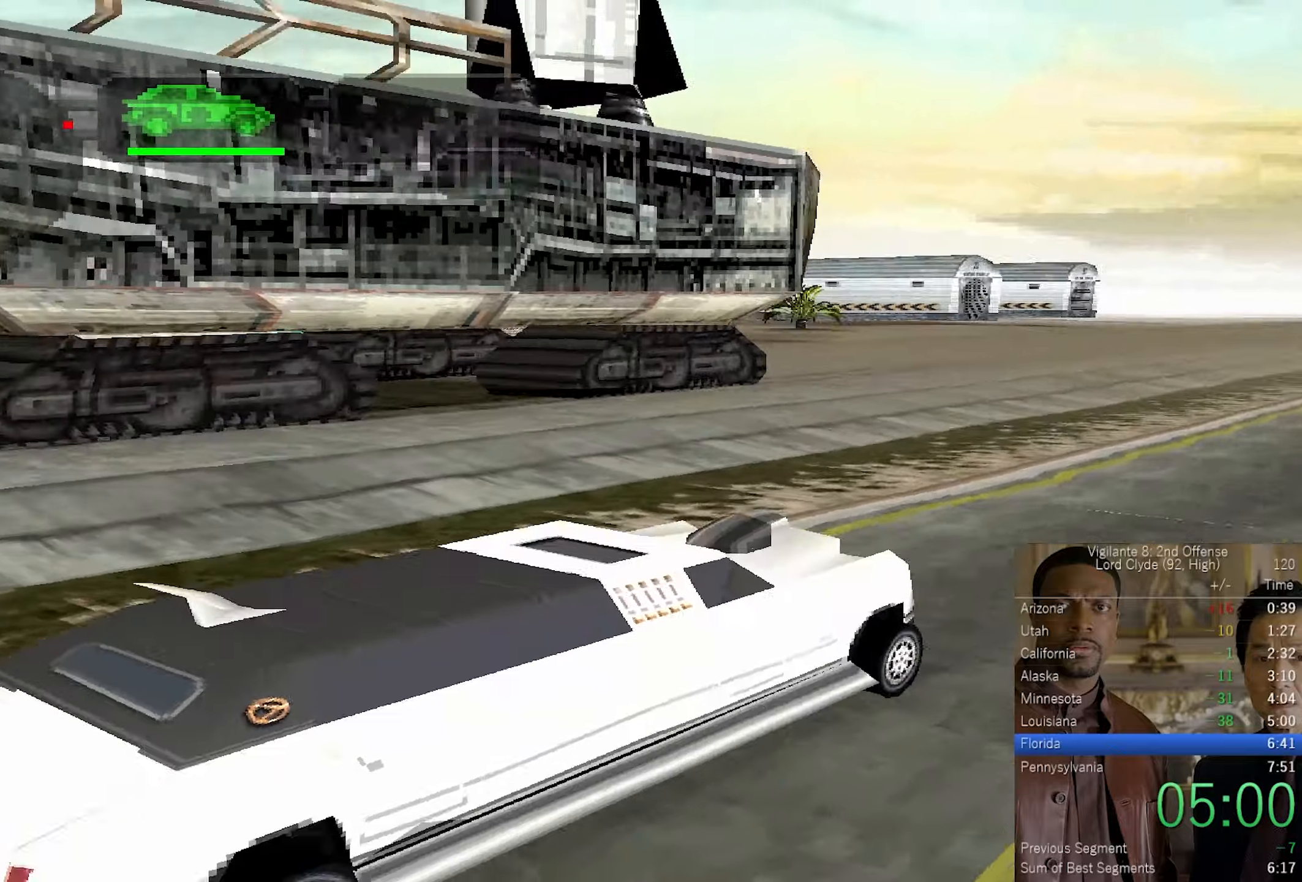
{"buttons": [], "left_stick": "center", "right_stick": "right", "events": [[316, "right_stick", "center"], [500, "right_stick", "right"]]}
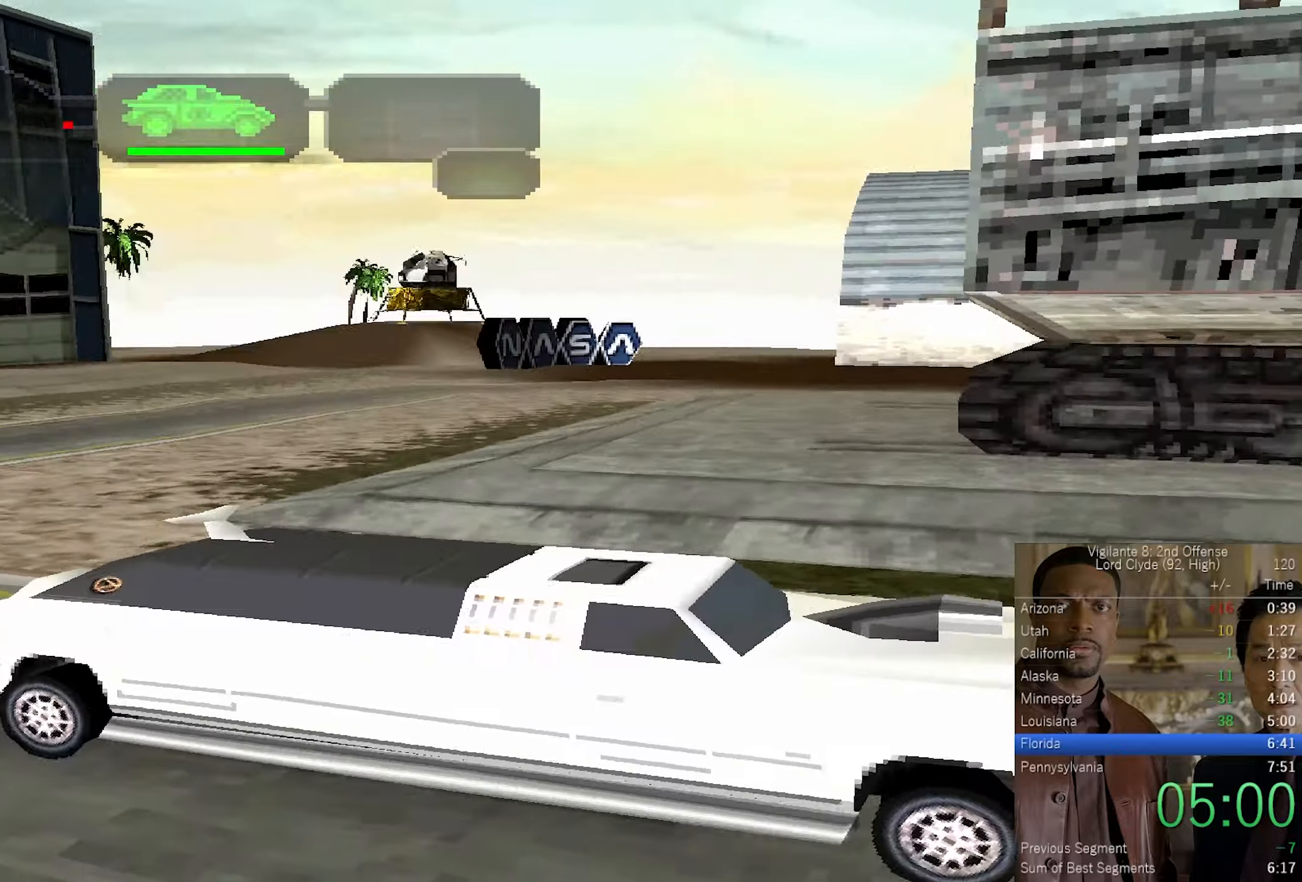
{"buttons": ["CROSS"], "left_stick": "left", "right_stick": "center", "events": [[83, "right_stick", "center"], [100, "left_stick", "left"], [200, "CROSS", "down"], [300, "TRIANGLE", "down"], [400, "TRIANGLE", "up"]]}
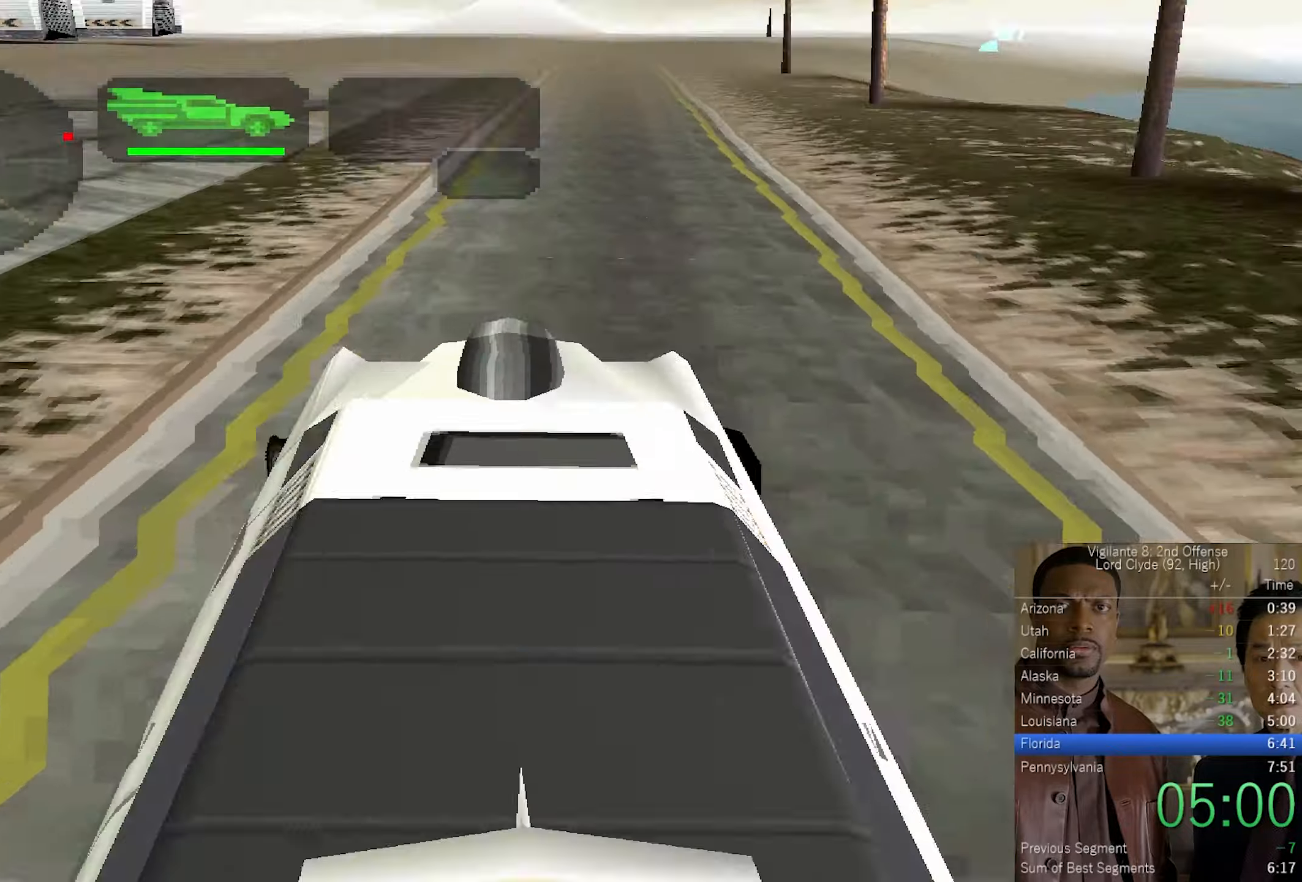
{"buttons": ["CROSS", "SQUARE"], "left_stick": "left", "right_stick": "center", "events": [[116, "left_stick", "center"], [333, "left_stick", "left"], [483, "SQUARE", "down"]]}
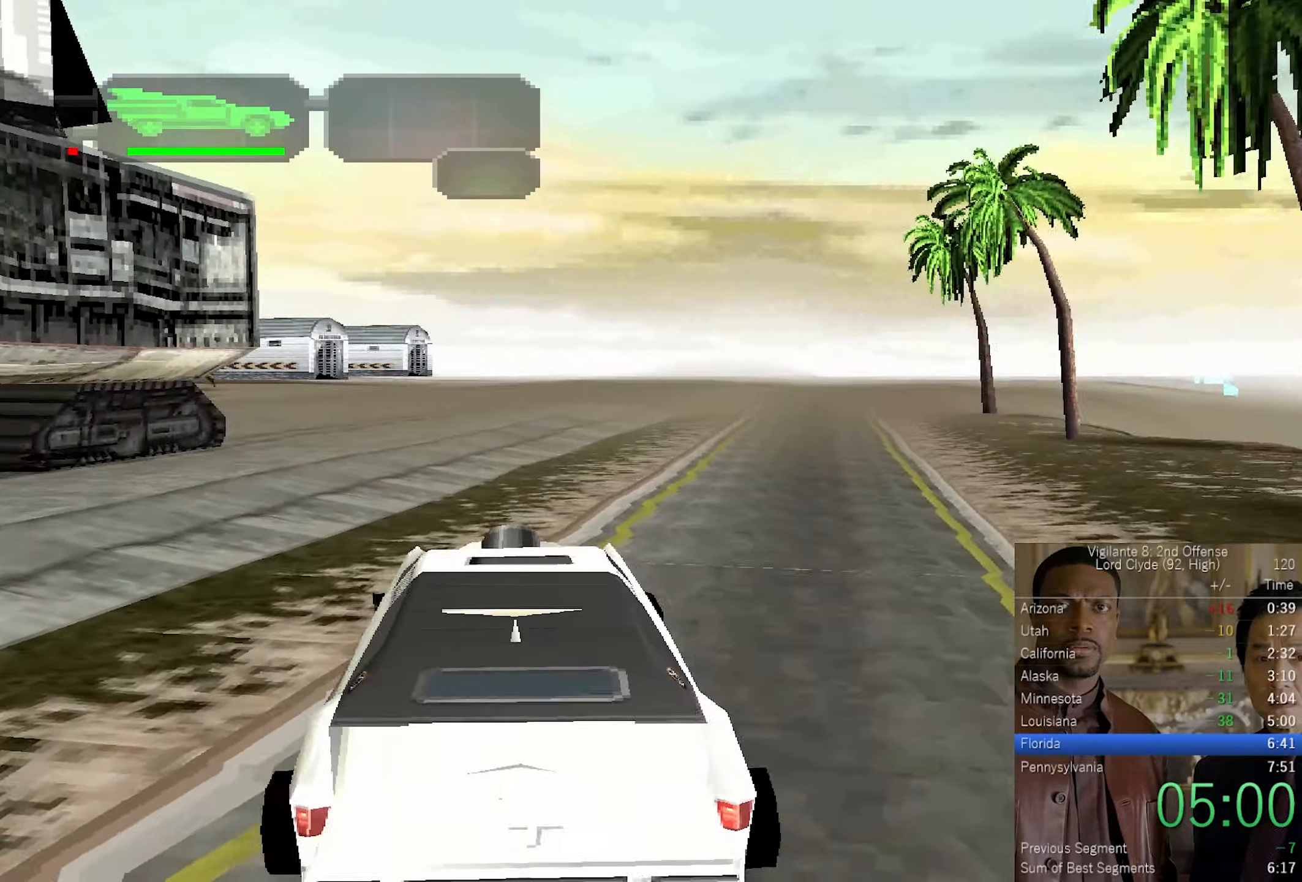
{"buttons": ["CROSS"], "left_stick": "left", "right_stick": "center", "events": [[200, "SQUARE", "up"], [283, "left_stick", "center"], [366, "left_stick", "left"]]}
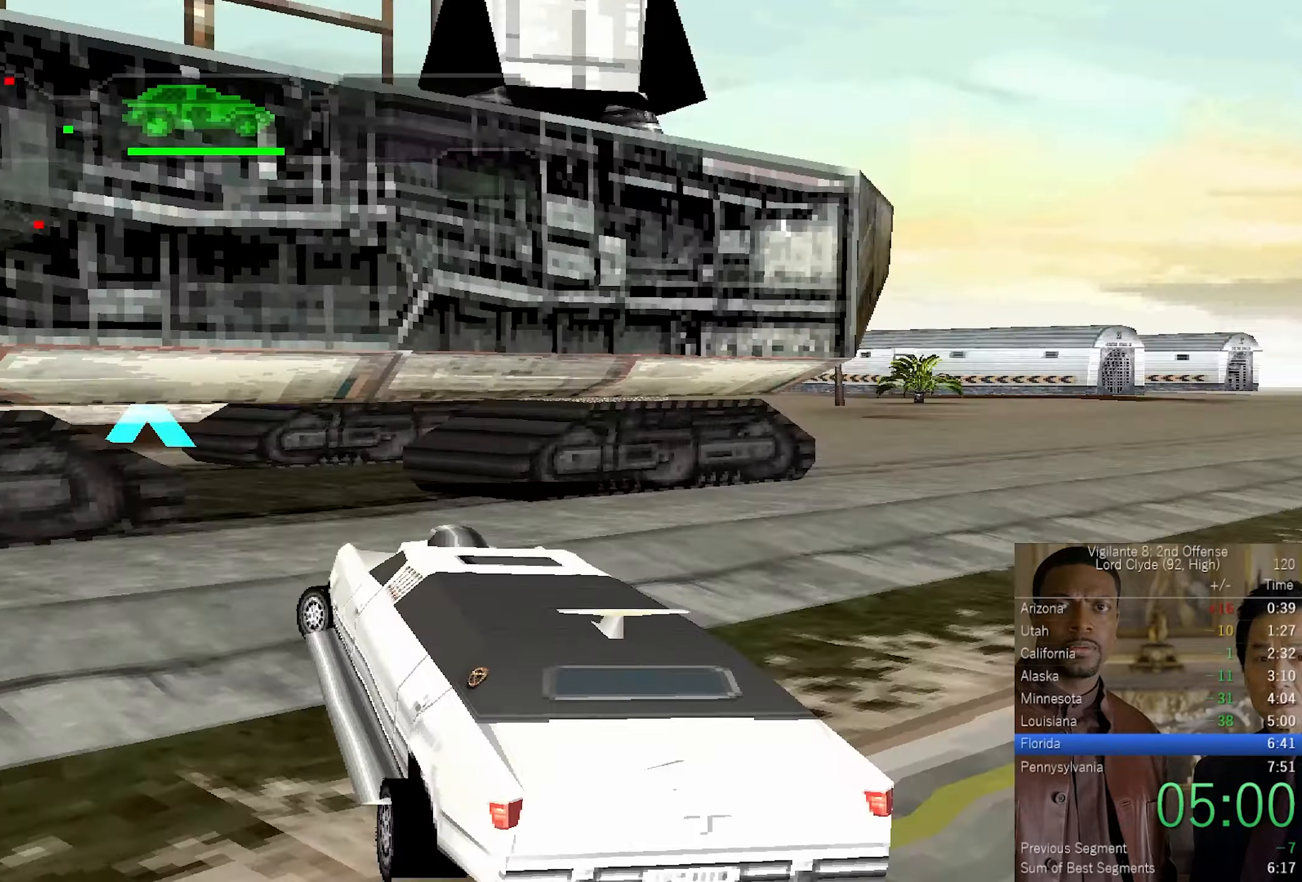
{"buttons": ["CROSS"], "left_stick": "right", "right_stick": "center", "events": [[66, "left_stick", "center"], [183, "left_stick", "up"], [383, "left_stick", "right"]]}
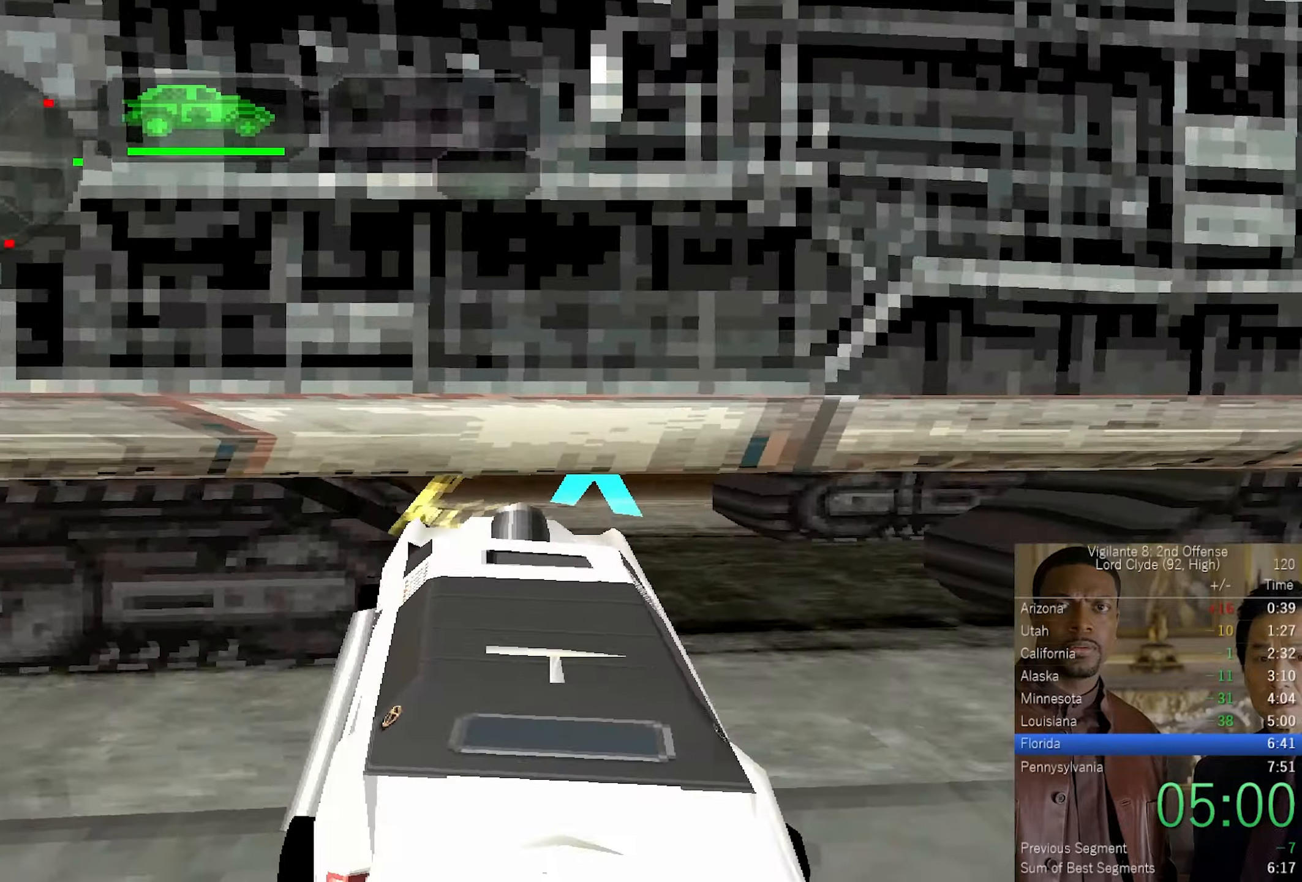
{"buttons": ["CROSS"], "left_stick": "up", "right_stick": "center", "events": [[50, "left_stick", "center"], [216, "left_stick", "up-right"], [450, "left_stick", "up"]]}
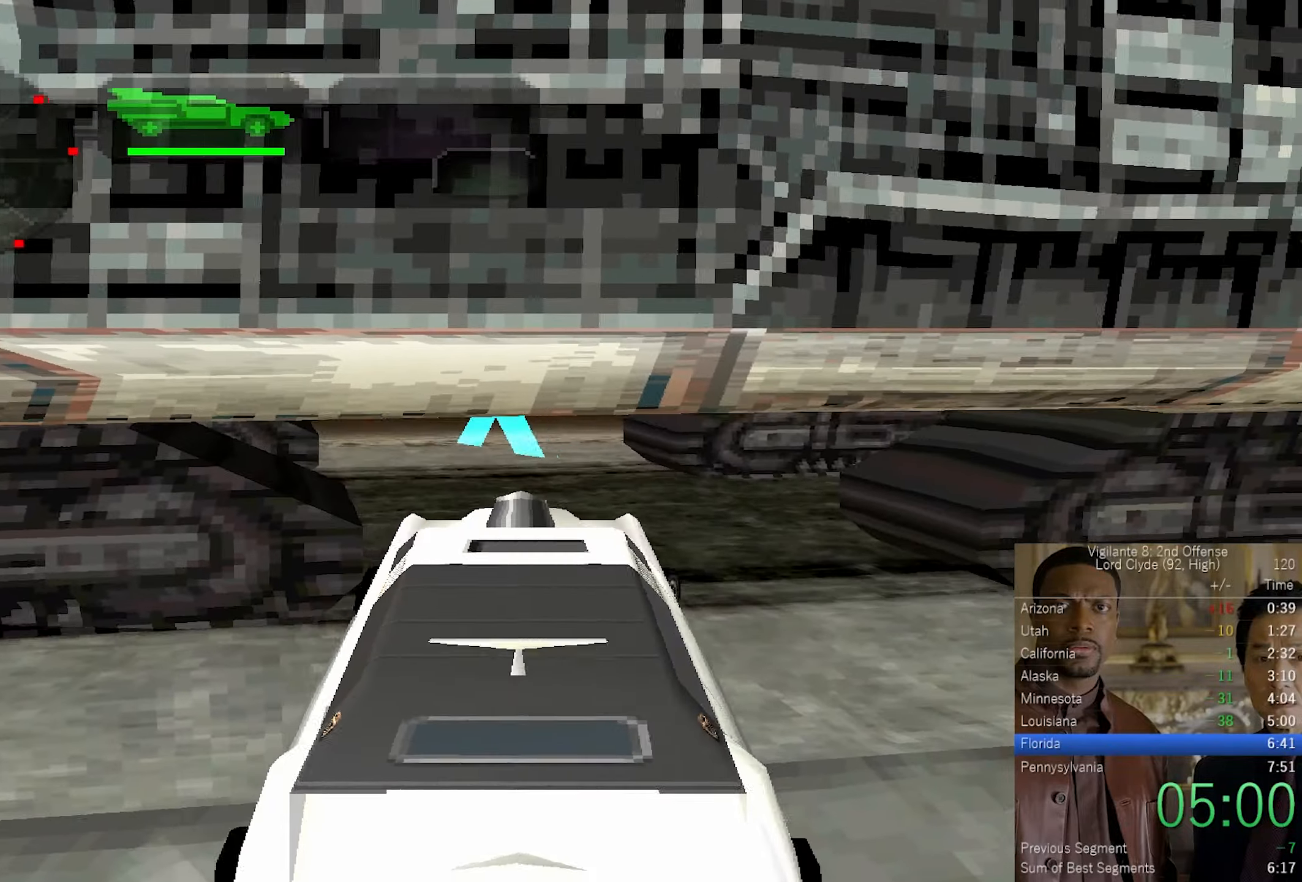
{"buttons": ["CROSS"], "left_stick": "center", "right_stick": "center", "events": [[400, "left_stick", "center"]]}
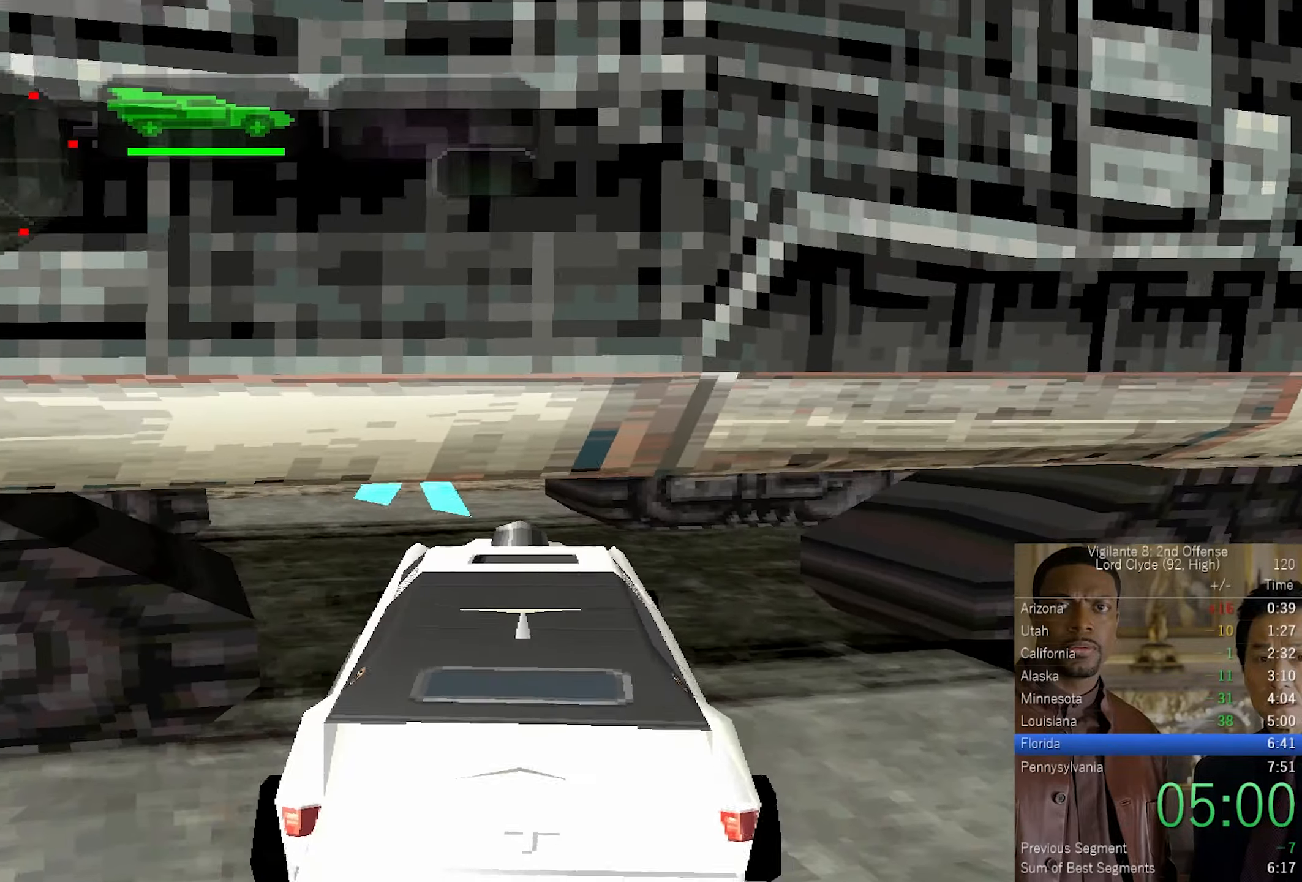
{"buttons": ["CROSS"], "left_stick": "right", "right_stick": "center", "events": [[33, "left_stick", "right"], [100, "SQUARE", "down"], [500, "SQUARE", "up"]]}
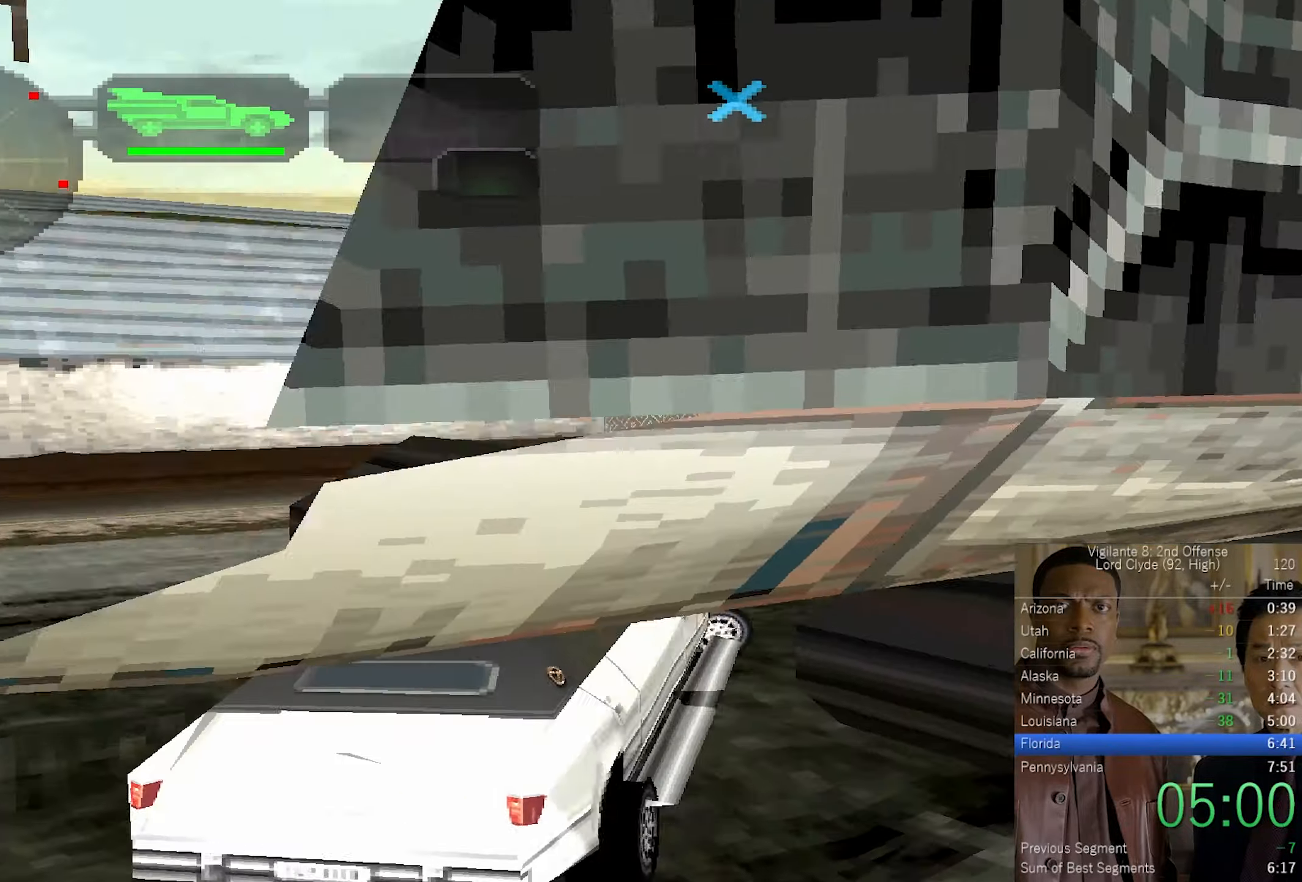
{"buttons": ["CROSS"], "left_stick": "up", "right_stick": "down", "events": [[33, "right_stick", "down"], [50, "left_stick", "up-right"], [216, "left_stick", "center"], [316, "left_stick", "up"], [433, "left_stick", "center"], [500, "left_stick", "up"]]}
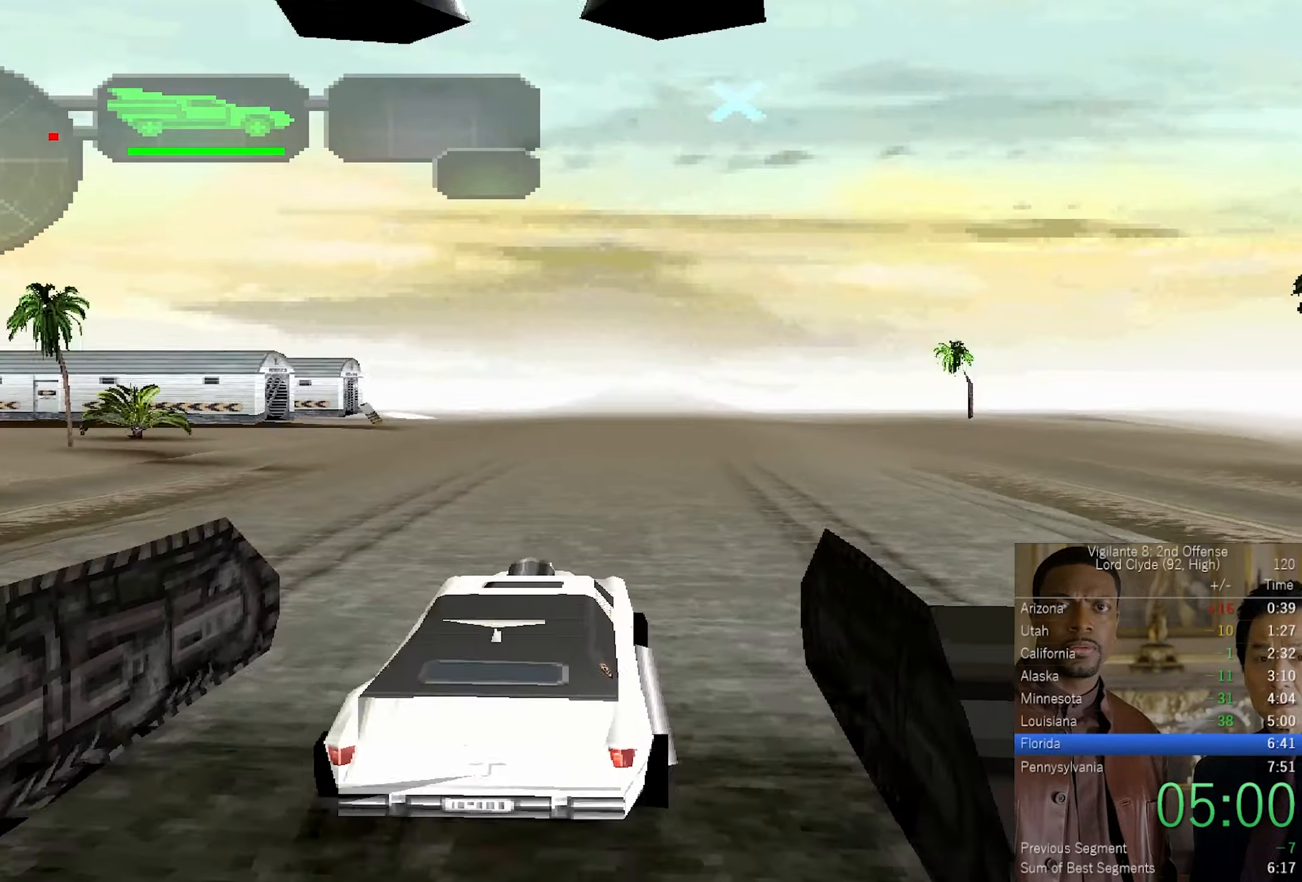
{"buttons": ["CROSS"], "left_stick": "up-left", "right_stick": "center", "events": [[216, "left_stick", "center"], [300, "left_stick", "up"], [433, "left_stick", "center"], [450, "right_stick", "center"], [500, "left_stick", "up-left"]]}
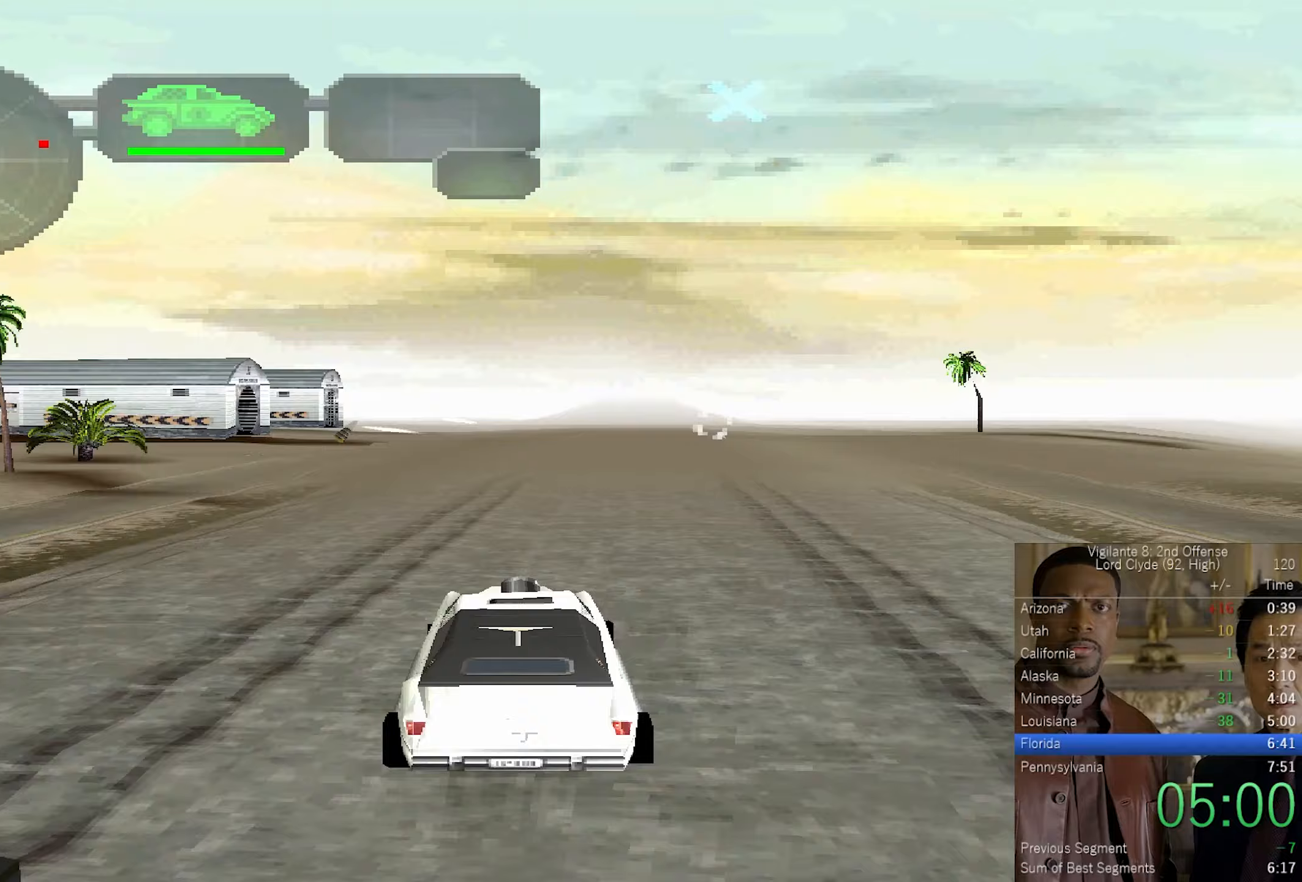
{"buttons": ["CROSS"], "left_stick": "up", "right_stick": "center", "events": [[283, "left_stick", "center"], [400, "left_stick", "up"]]}